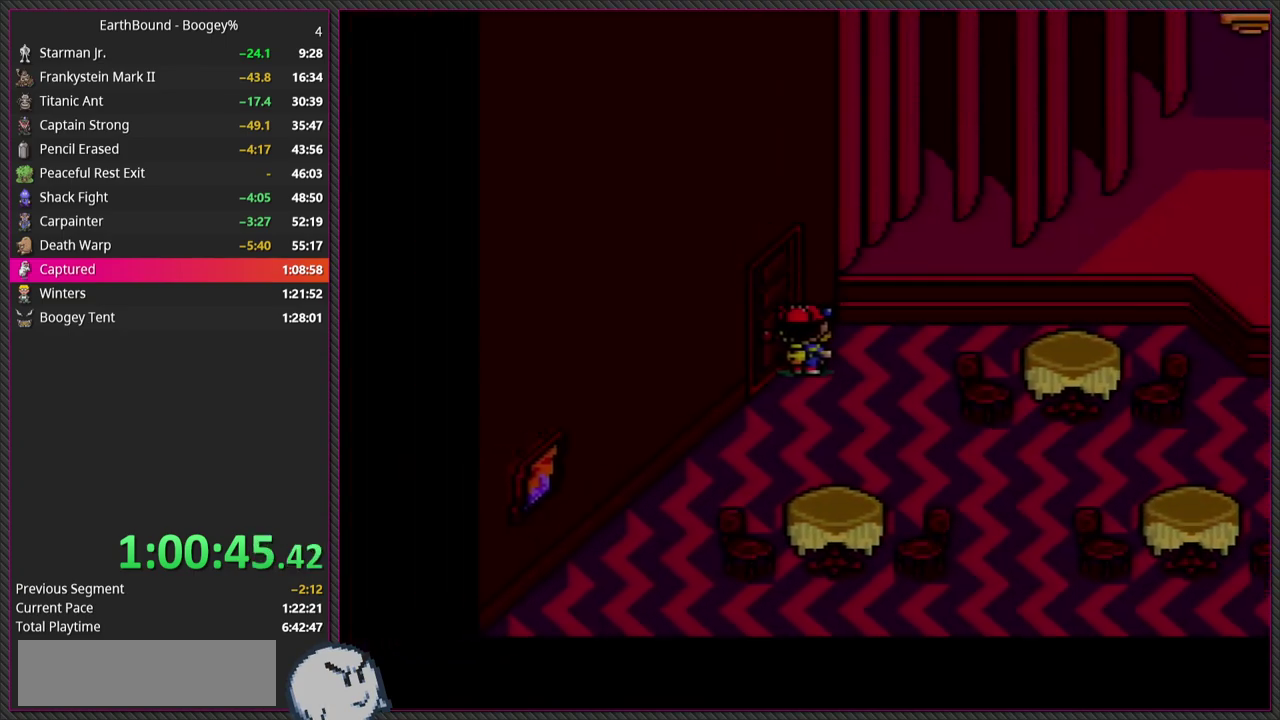
Gameplay with a controller (PlayStation layout); each line is a JSON object with the inputs held at the frame after it. "events" lists button and stick changes between this image and that frame as [ms after this image, input, new state], when the widget could be followed in between. Not read: DPAD_UP L2 L3 R2 R3.
{"buttons": ["DPAD_DOWN"], "events": [[333, "DPAD_DOWN", "down"]]}
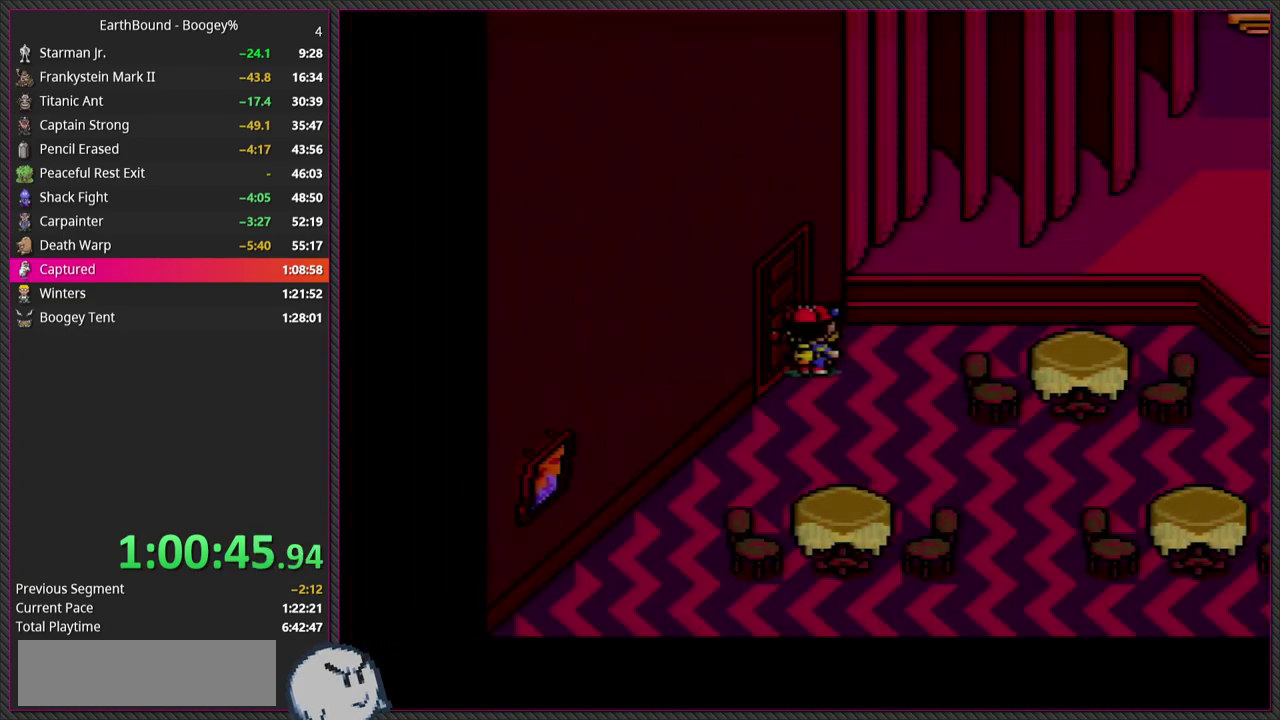
{"buttons": ["DPAD_DOWN"], "events": []}
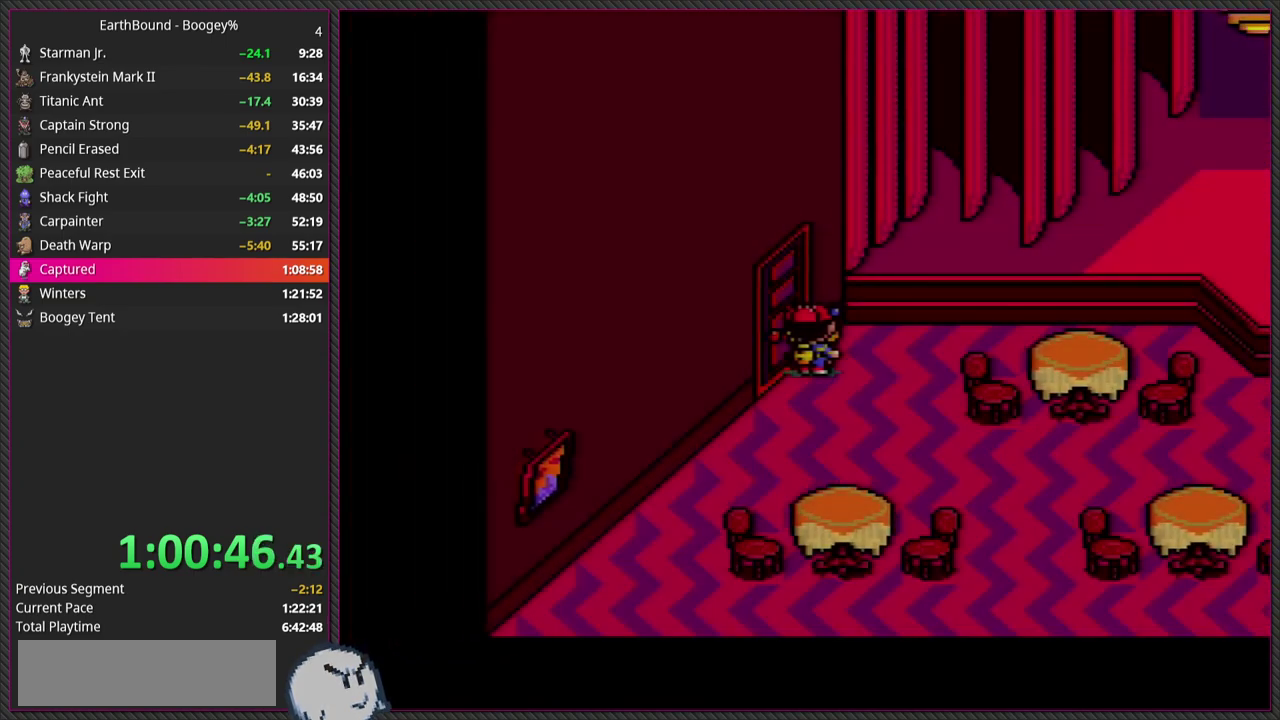
{"buttons": ["DPAD_DOWN"], "events": []}
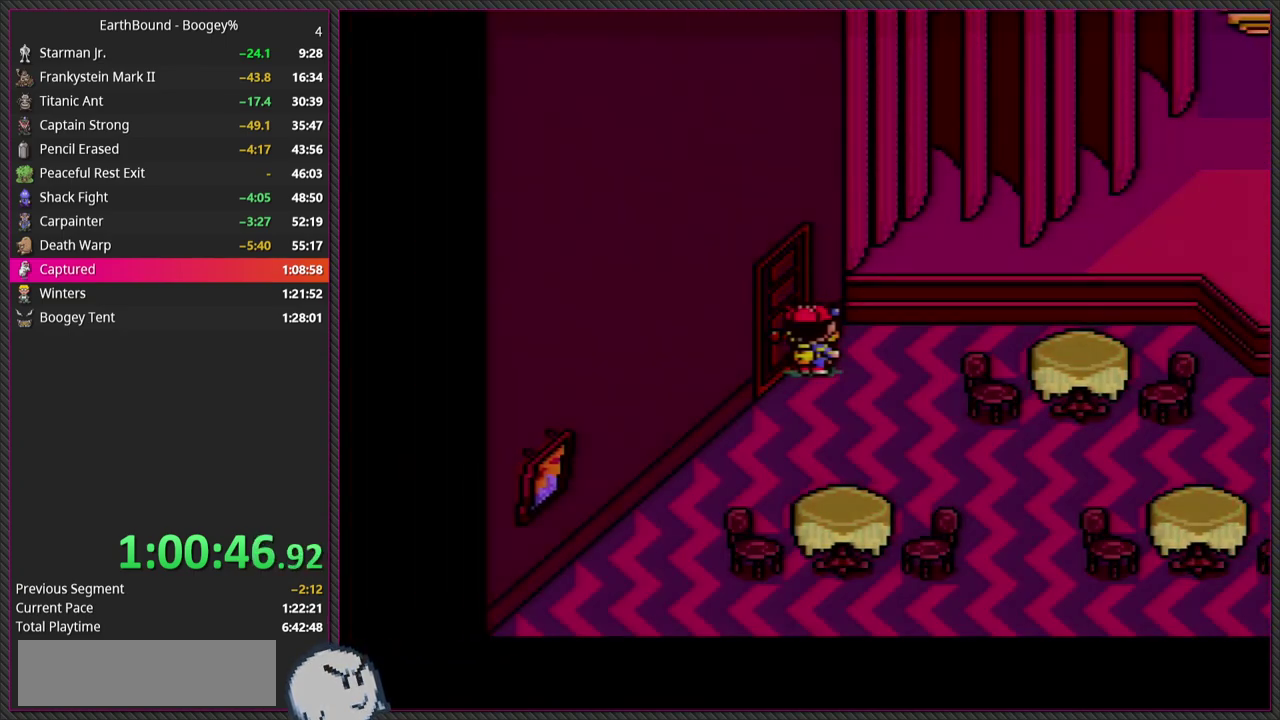
{"buttons": ["DPAD_DOWN"], "events": []}
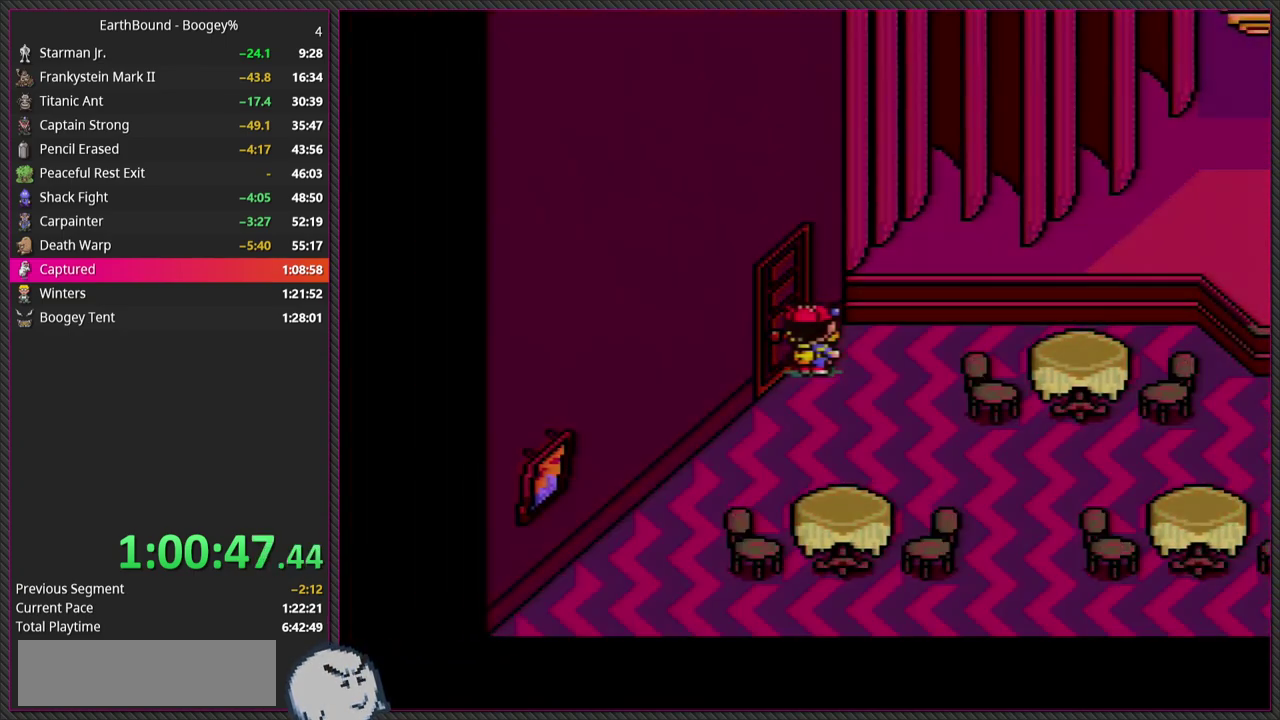
{"buttons": ["DPAD_DOWN", "DPAD_RIGHT"], "events": [[167, "DPAD_RIGHT", "down"]]}
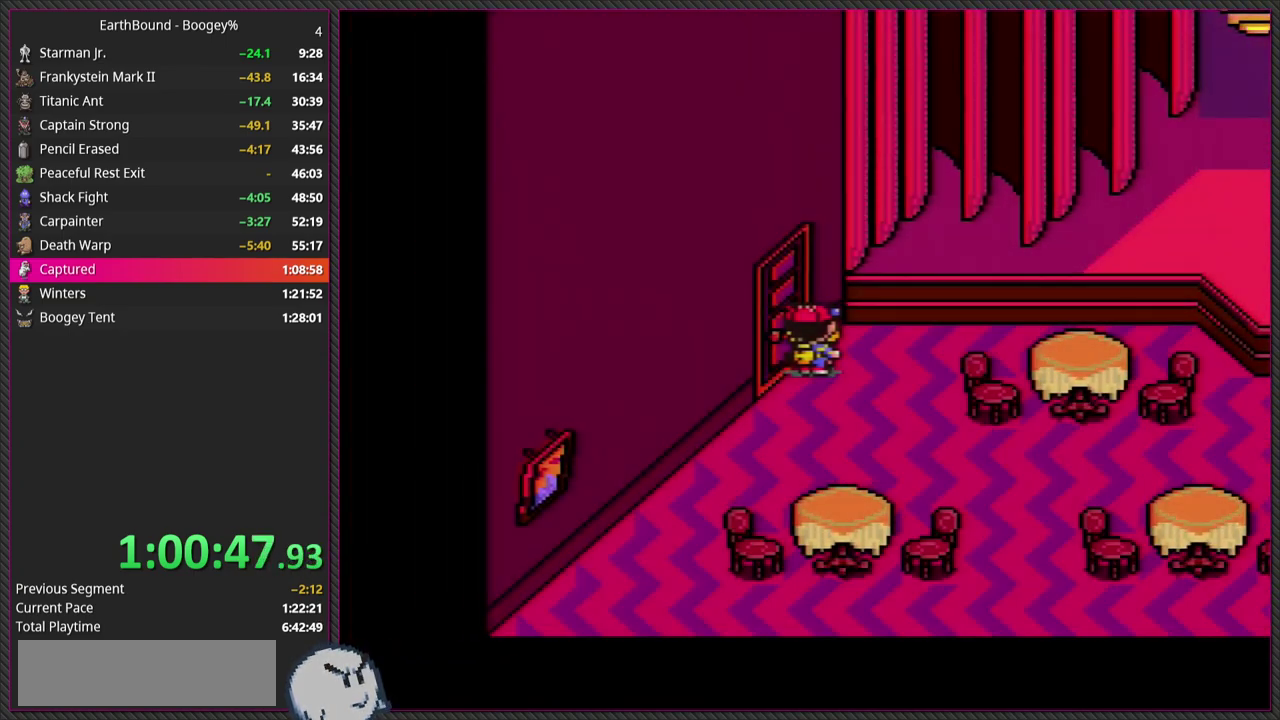
{"buttons": ["DPAD_DOWN", "DPAD_RIGHT"], "events": []}
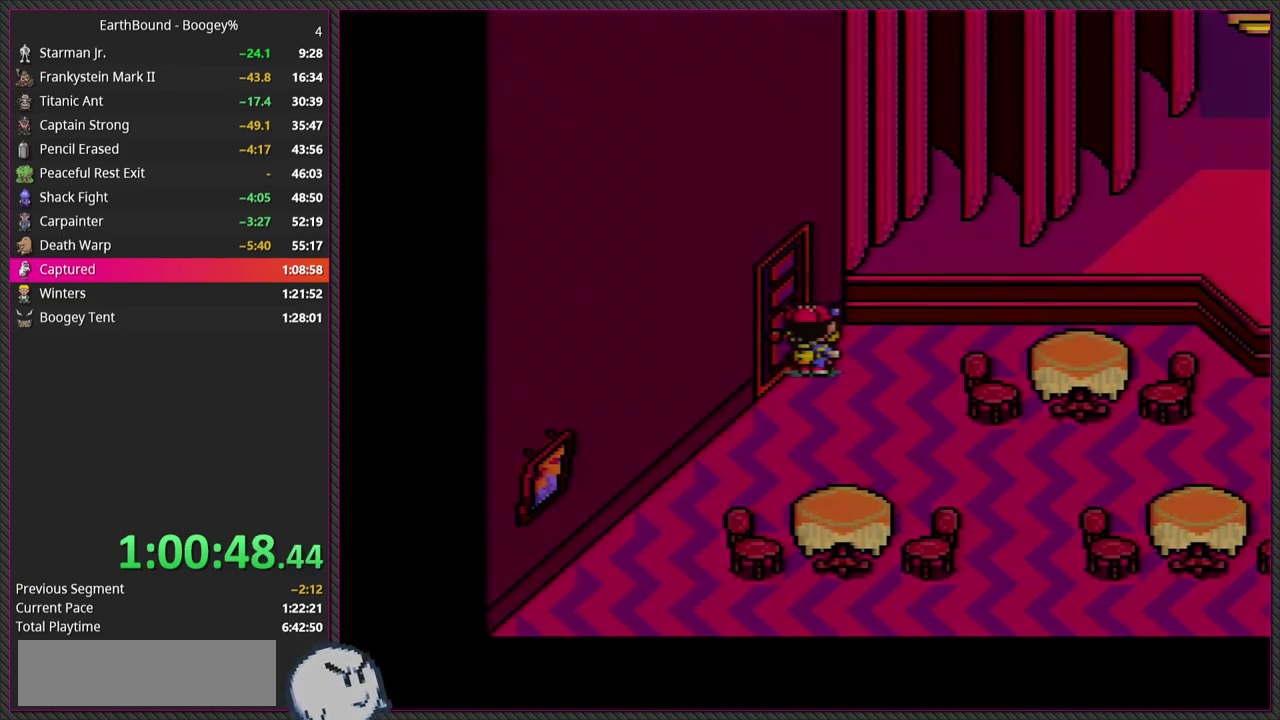
{"buttons": ["DPAD_DOWN", "DPAD_RIGHT"], "events": []}
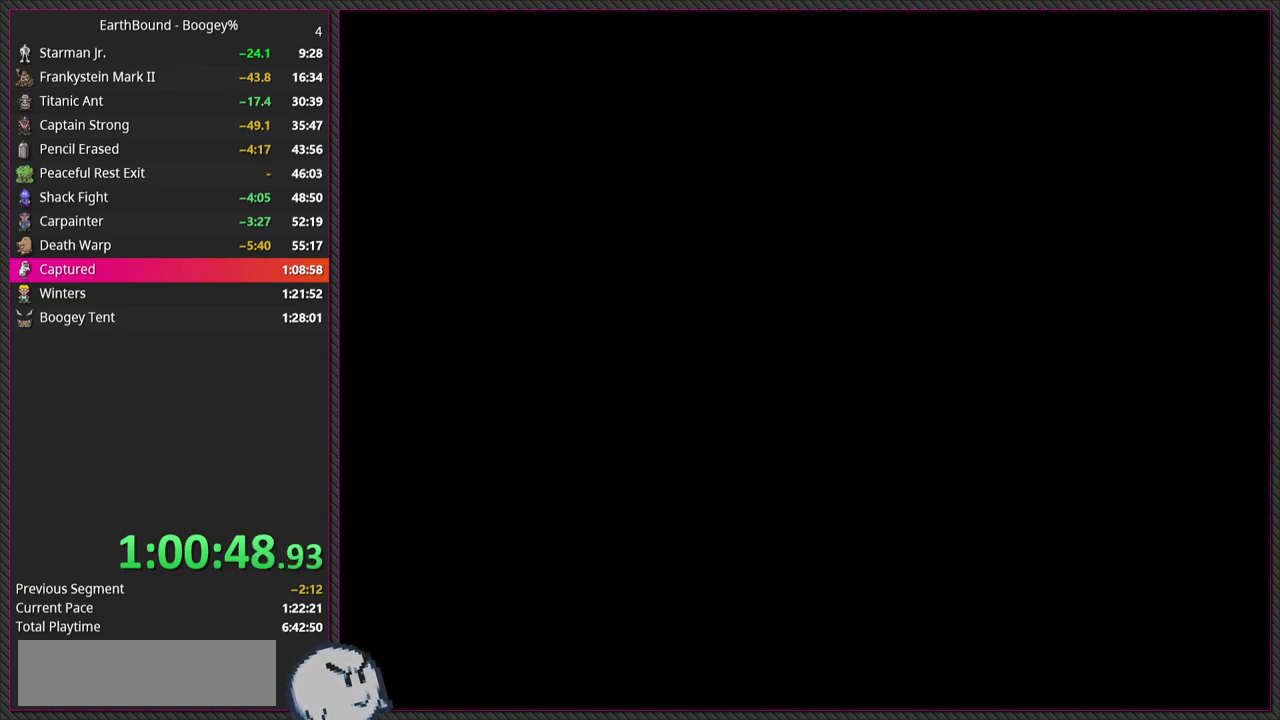
{"buttons": ["DPAD_DOWN", "DPAD_RIGHT"], "events": []}
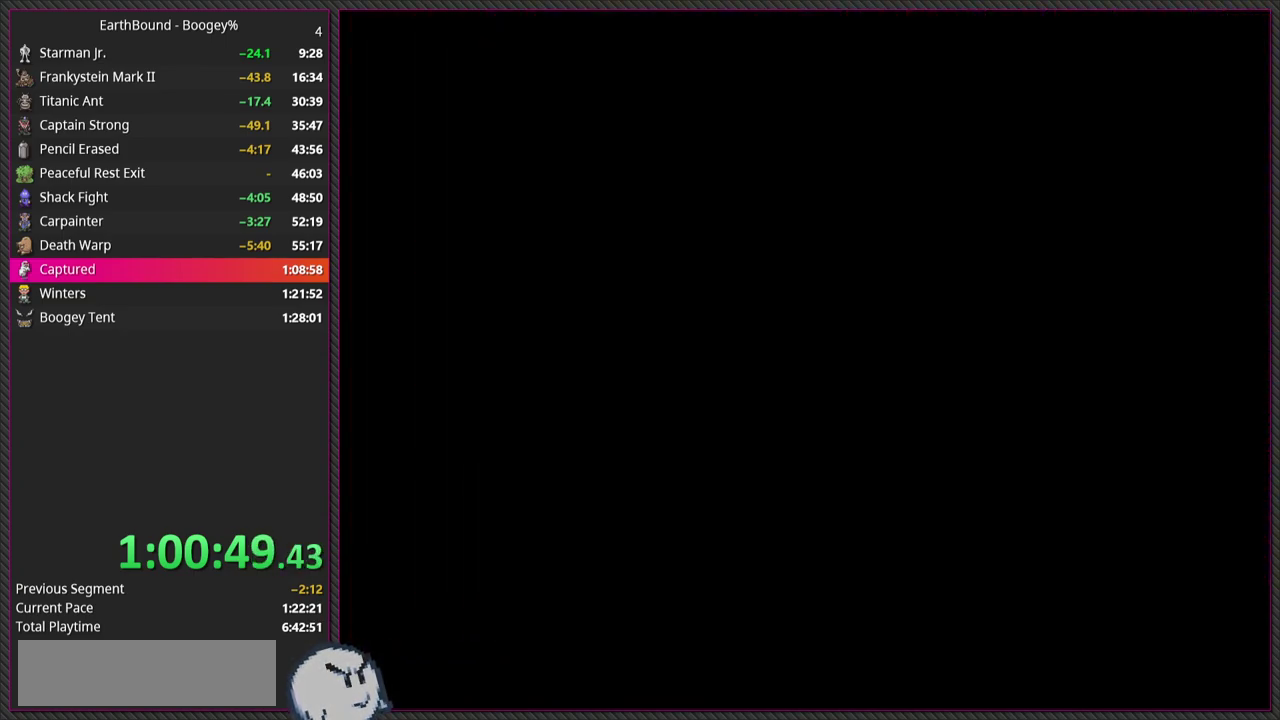
{"buttons": ["DPAD_DOWN", "DPAD_RIGHT"], "events": []}
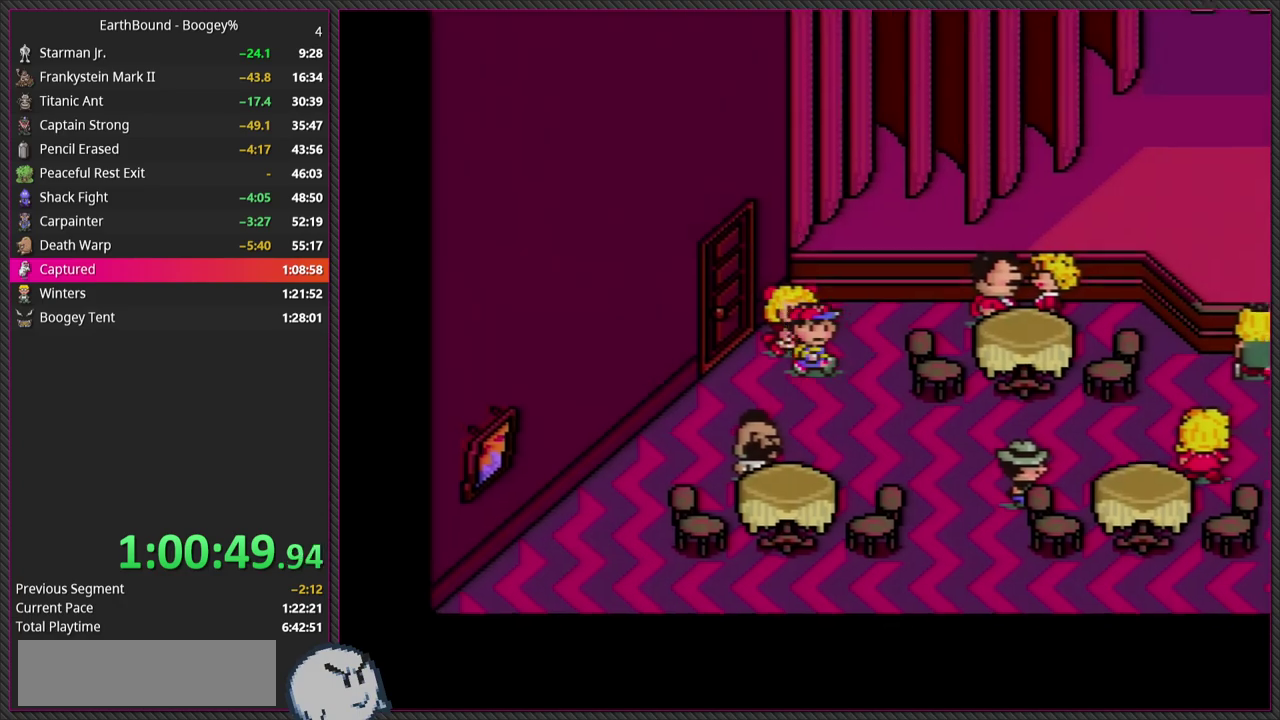
{"buttons": ["DPAD_RIGHT"], "events": [[433, "DPAD_DOWN", "up"]]}
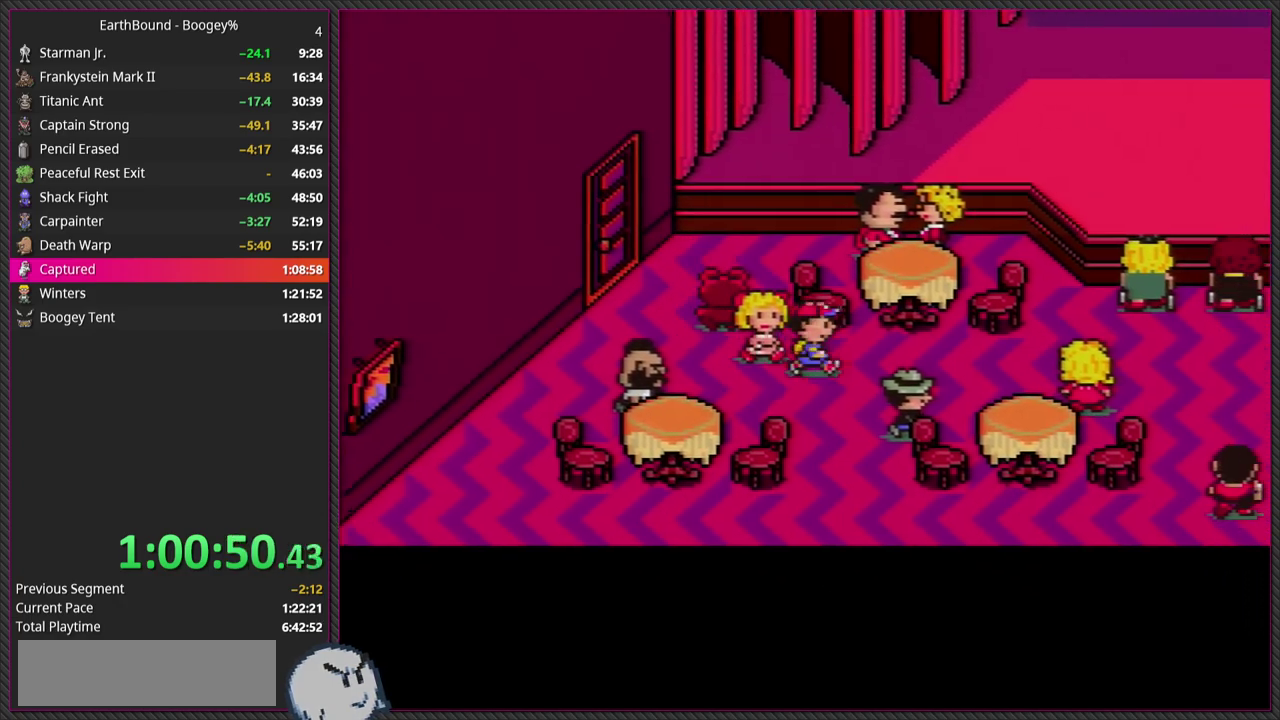
{"buttons": ["DPAD_RIGHT"], "events": []}
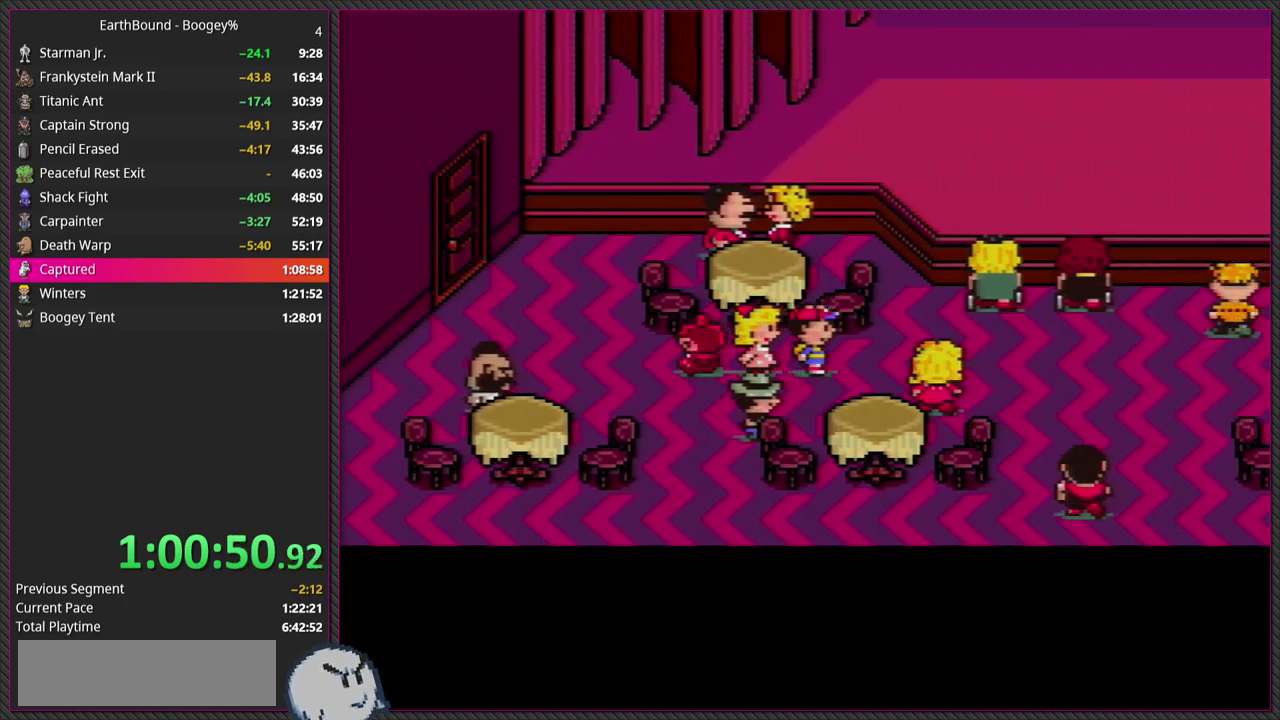
{"buttons": ["DPAD_RIGHT"], "events": []}
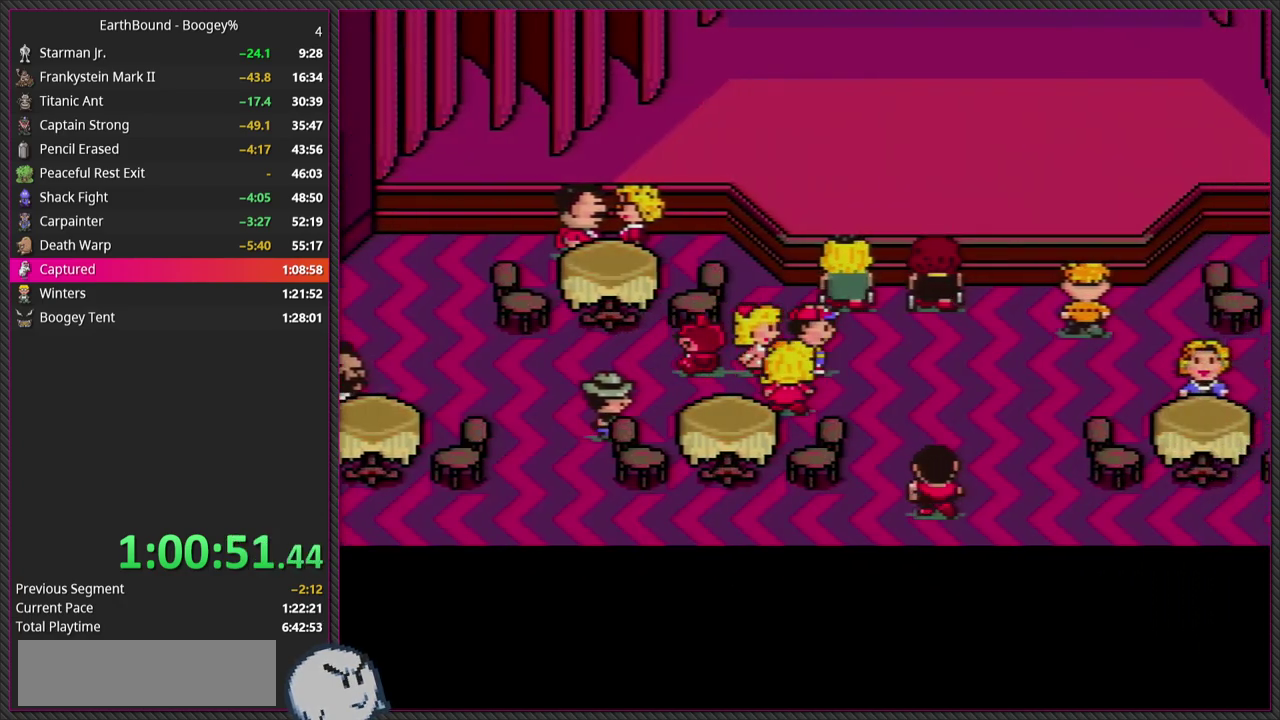
{"buttons": ["DPAD_RIGHT"], "events": []}
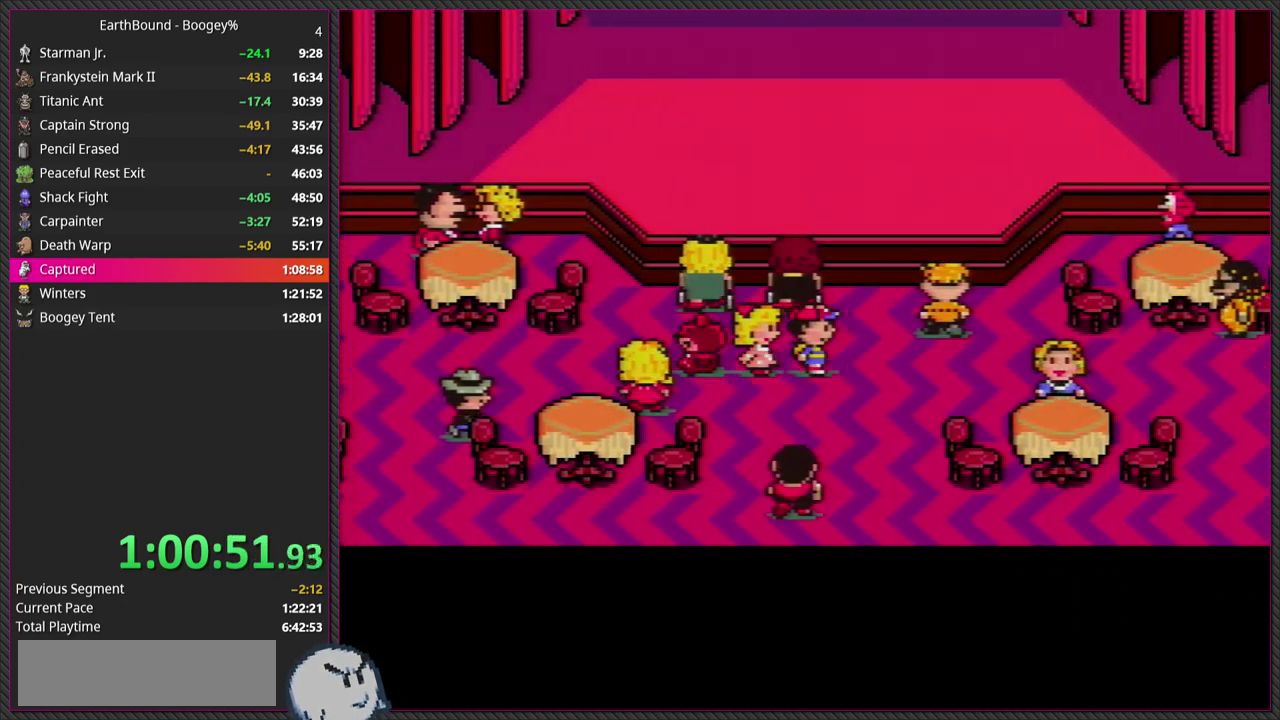
{"buttons": ["DPAD_RIGHT"], "events": []}
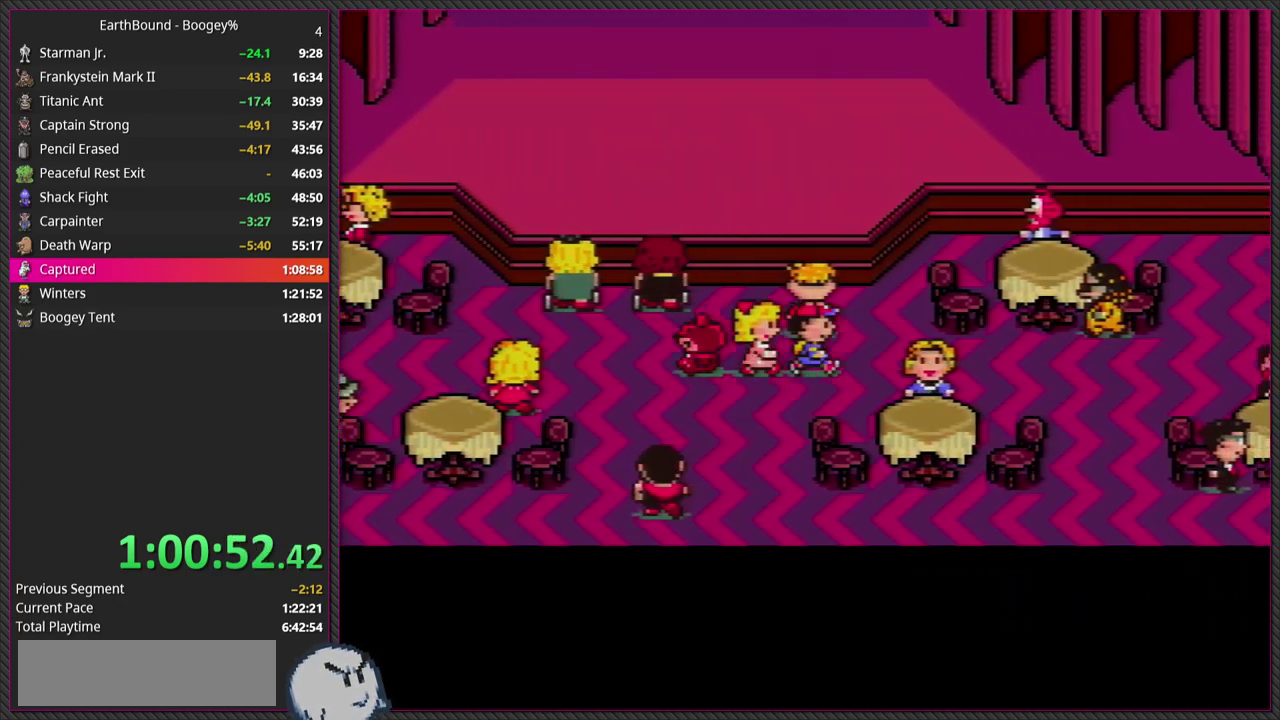
{"buttons": ["DPAD_RIGHT"], "events": []}
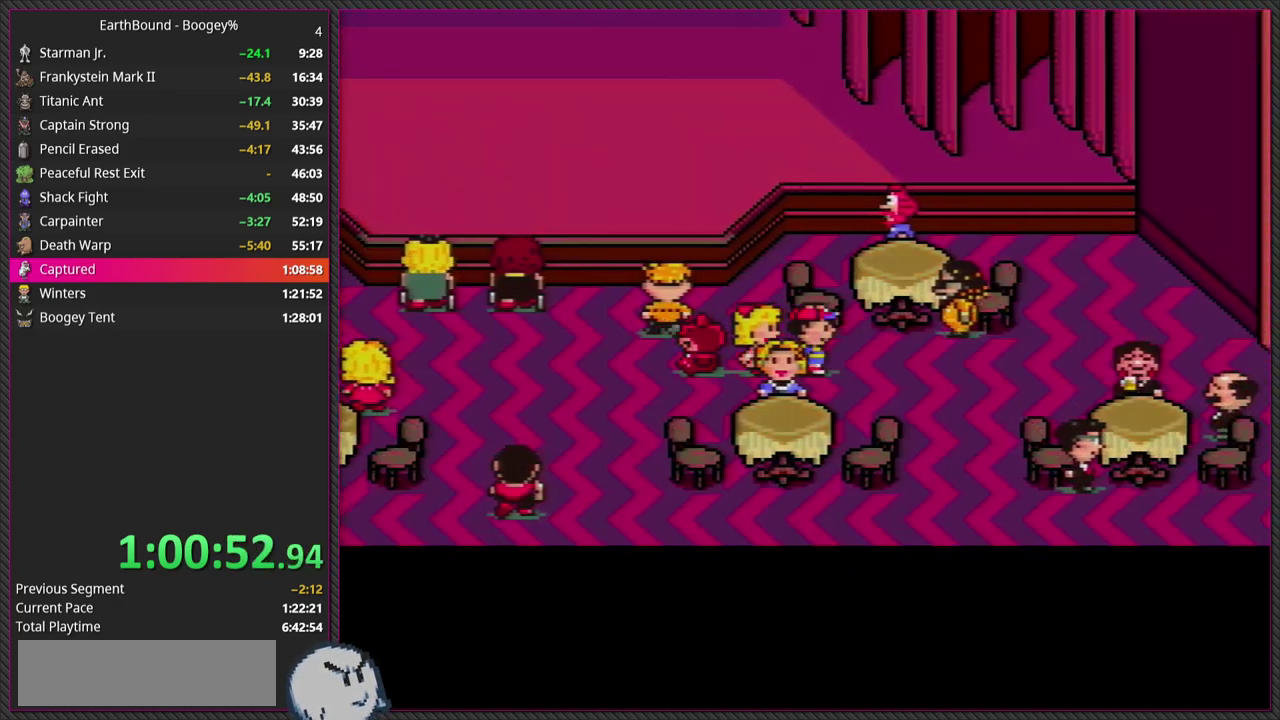
{"buttons": ["DPAD_RIGHT"], "events": []}
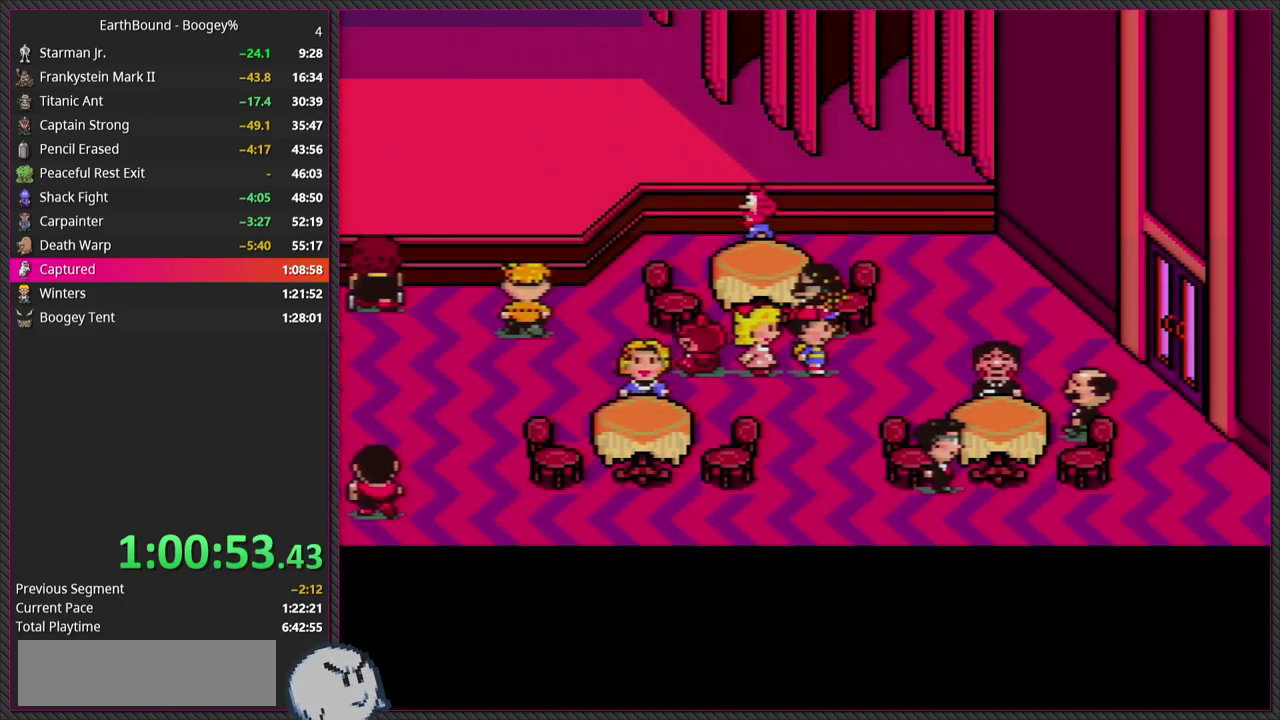
{"buttons": ["DPAD_RIGHT"], "events": []}
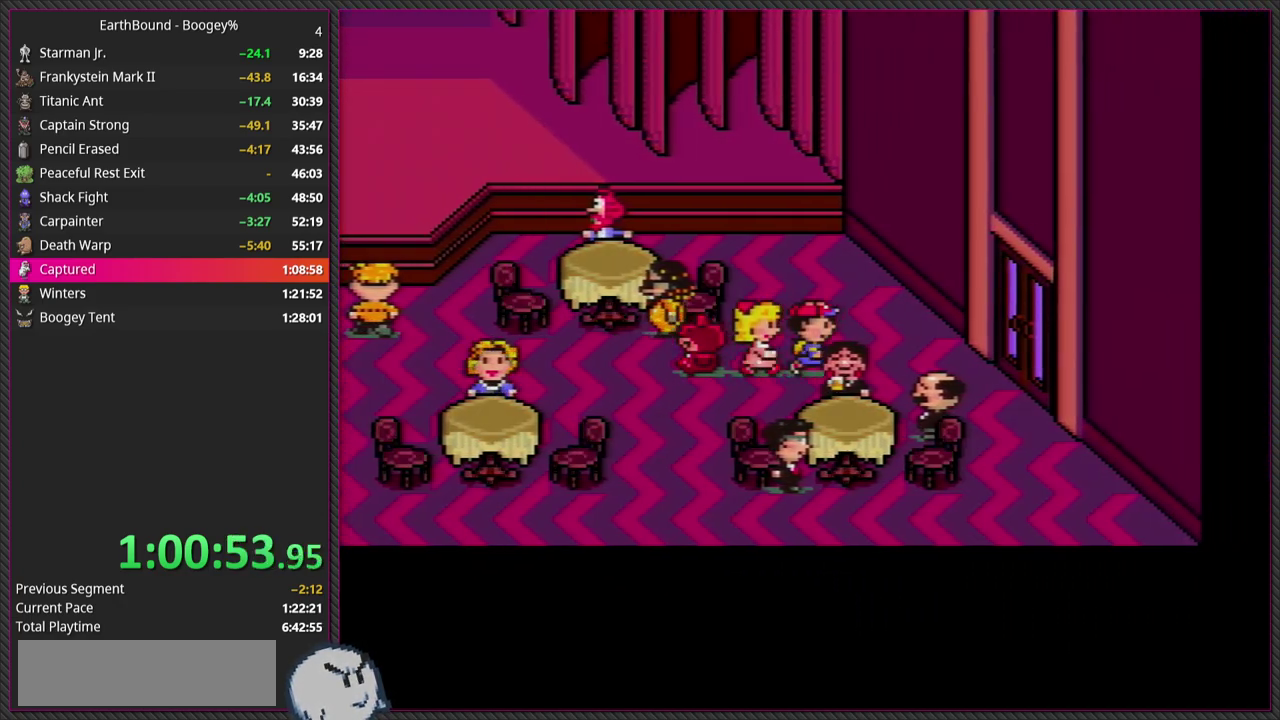
{"buttons": ["DPAD_RIGHT"], "events": []}
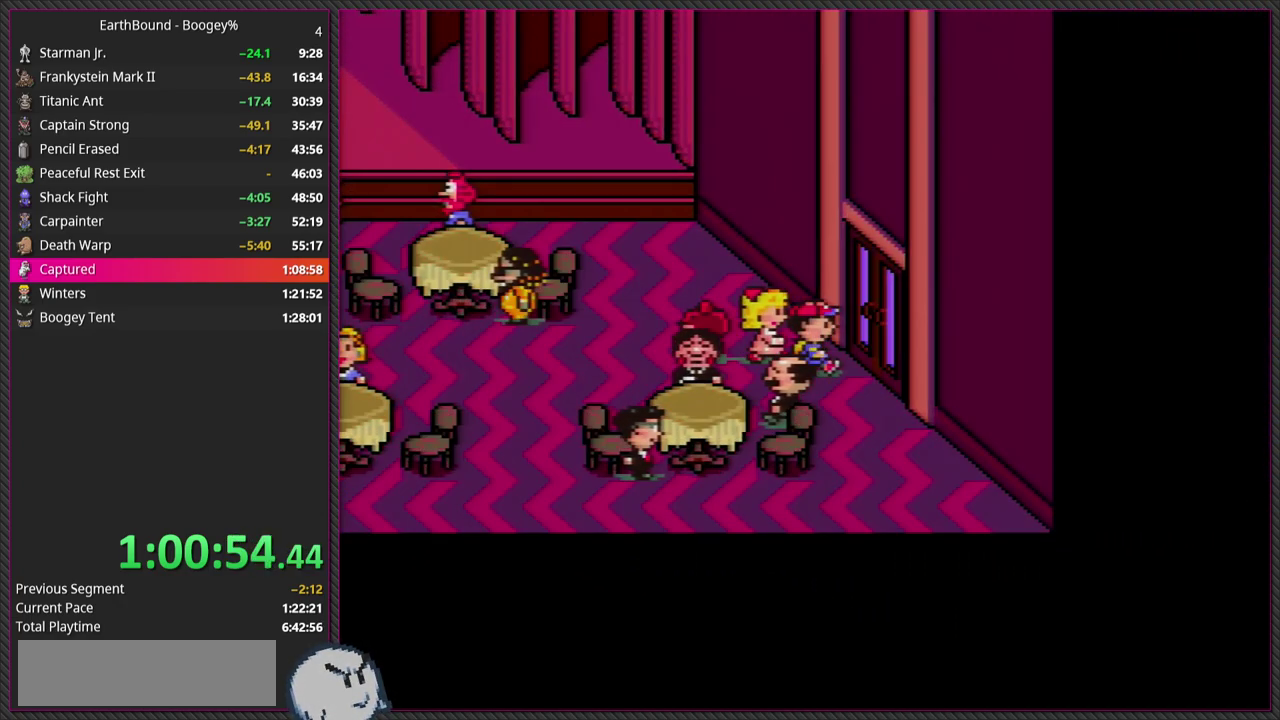
{"buttons": ["DPAD_RIGHT"], "events": []}
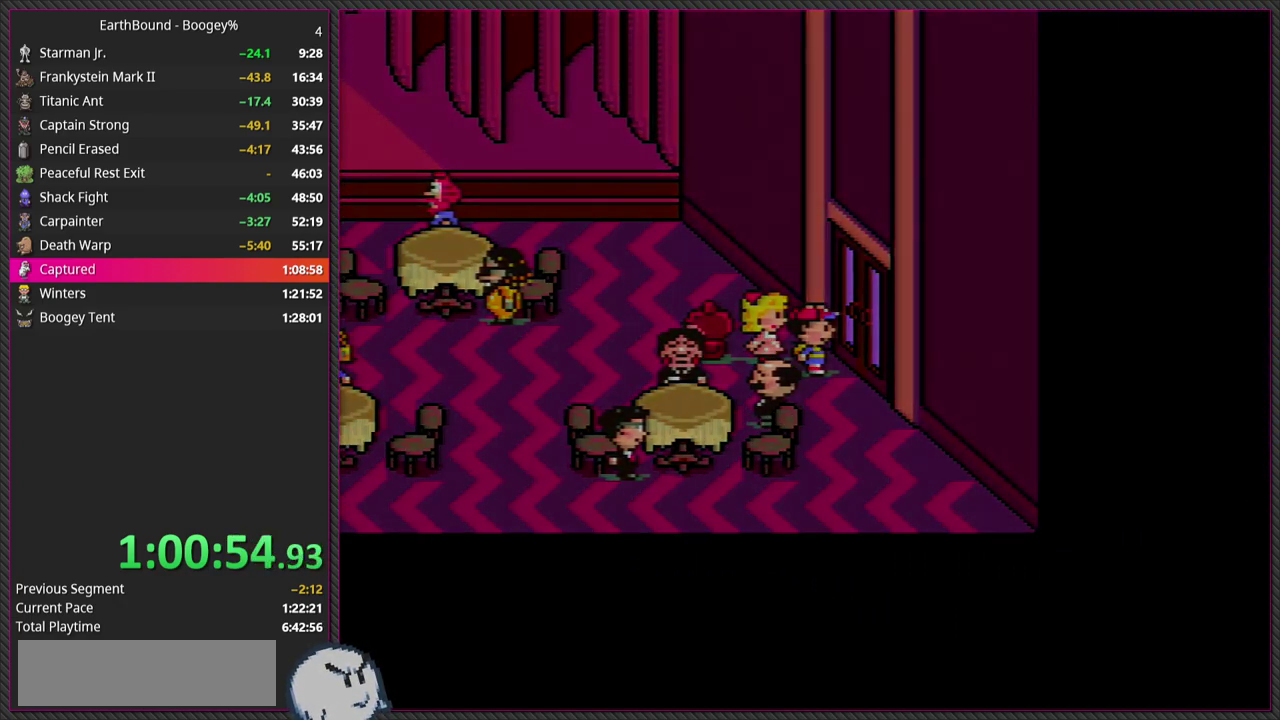
{"buttons": [], "events": [[217, "DPAD_RIGHT", "up"]]}
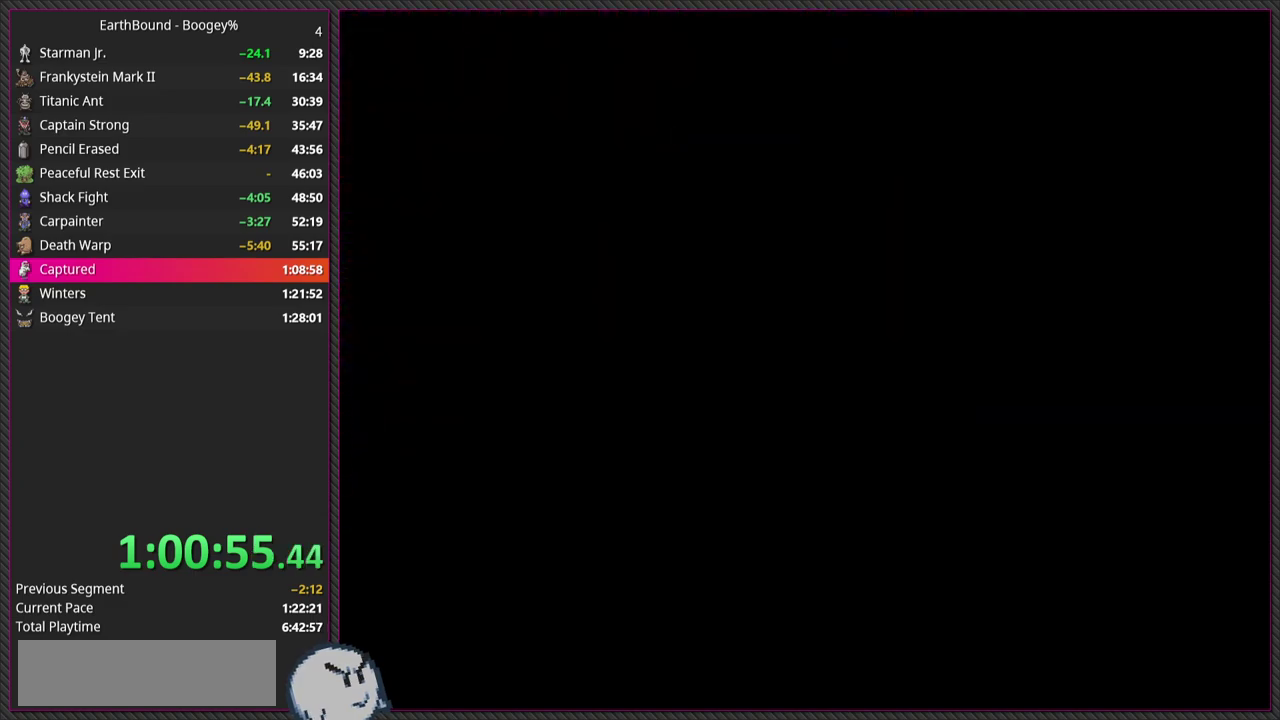
{"buttons": [], "events": []}
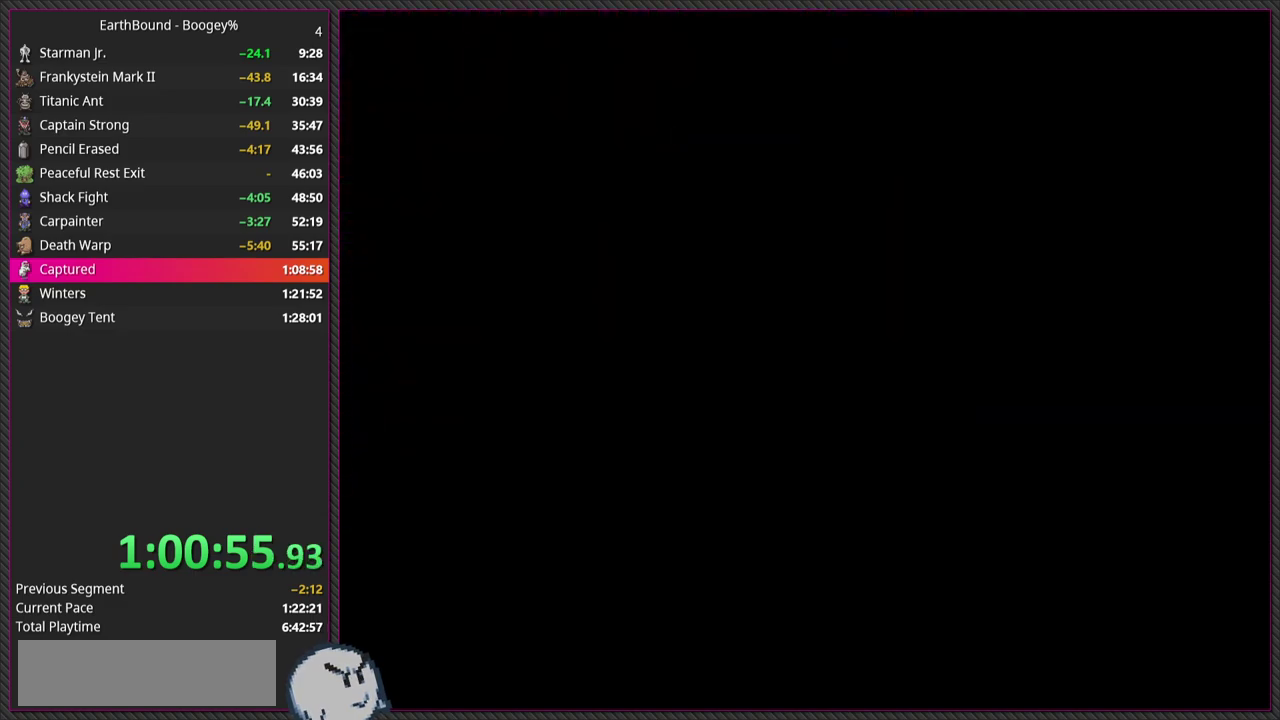
{"buttons": [], "events": []}
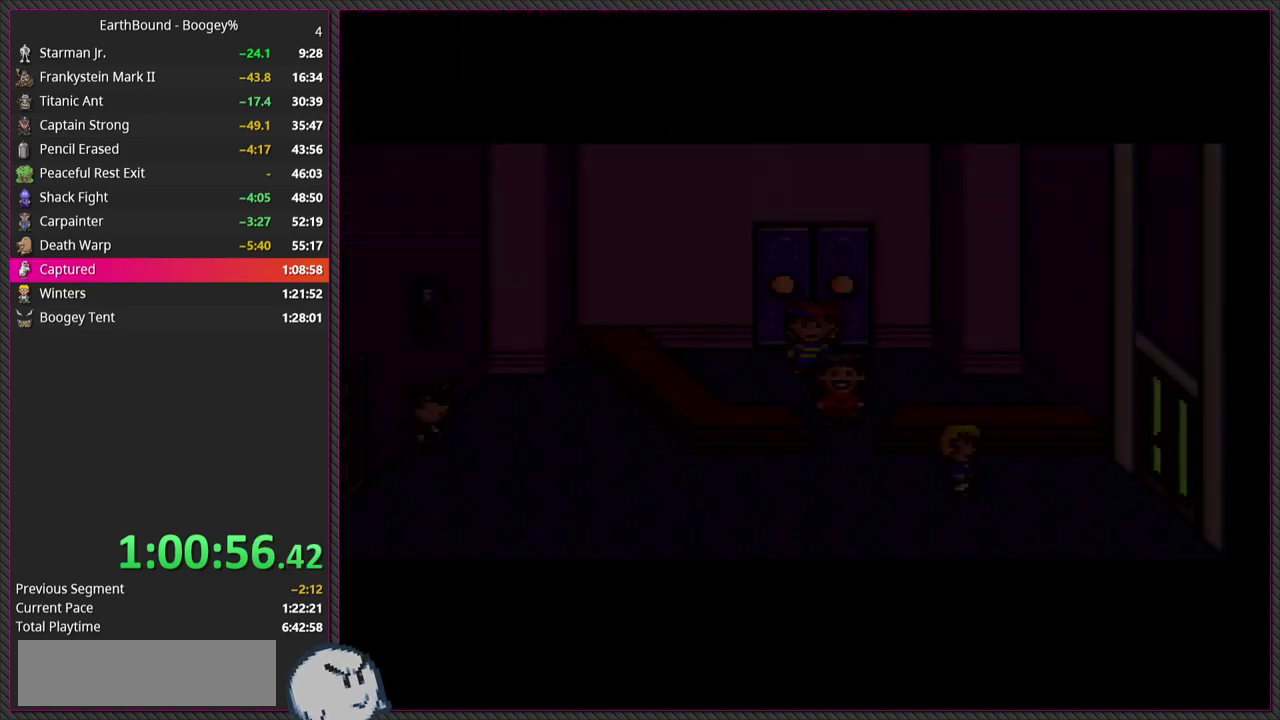
{"buttons": [], "events": []}
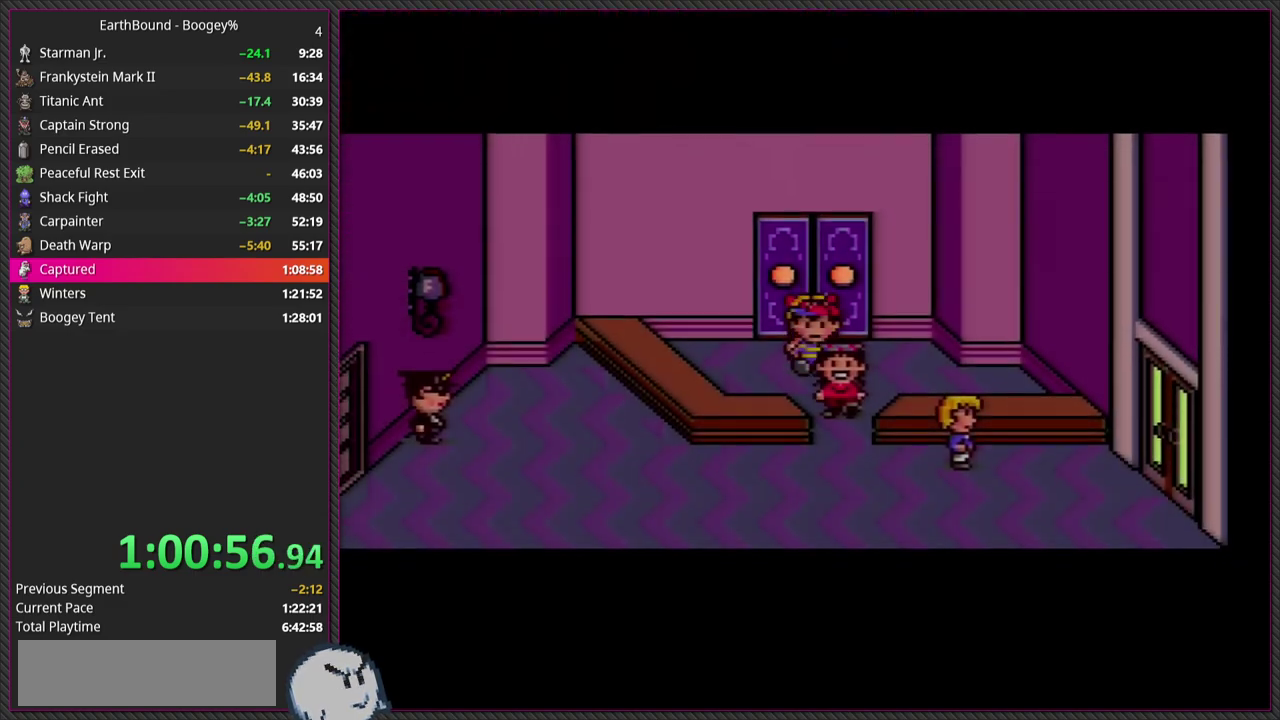
{"buttons": ["CIRCLE"], "events": [[17, "DPAD_DOWN", "down"], [350, "CIRCLE", "down"], [350, "DPAD_DOWN", "up"]]}
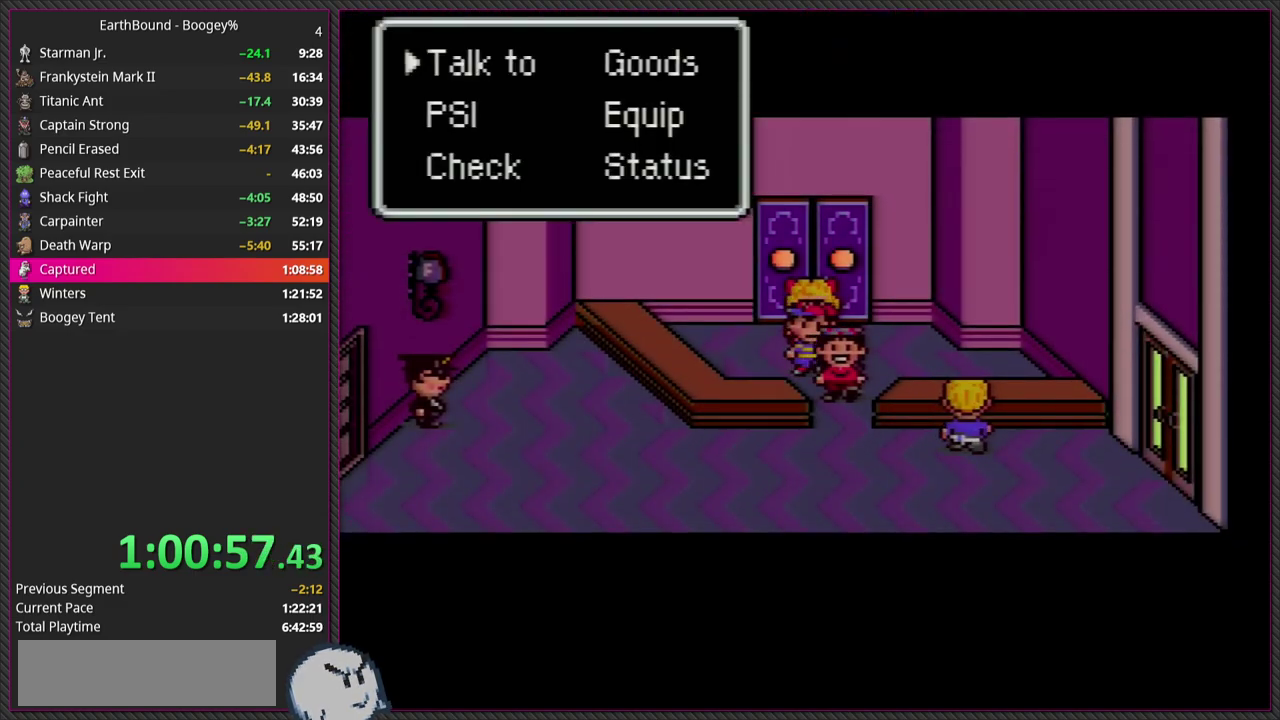
{"buttons": [], "events": [[17, "CIRCLE", "up"]]}
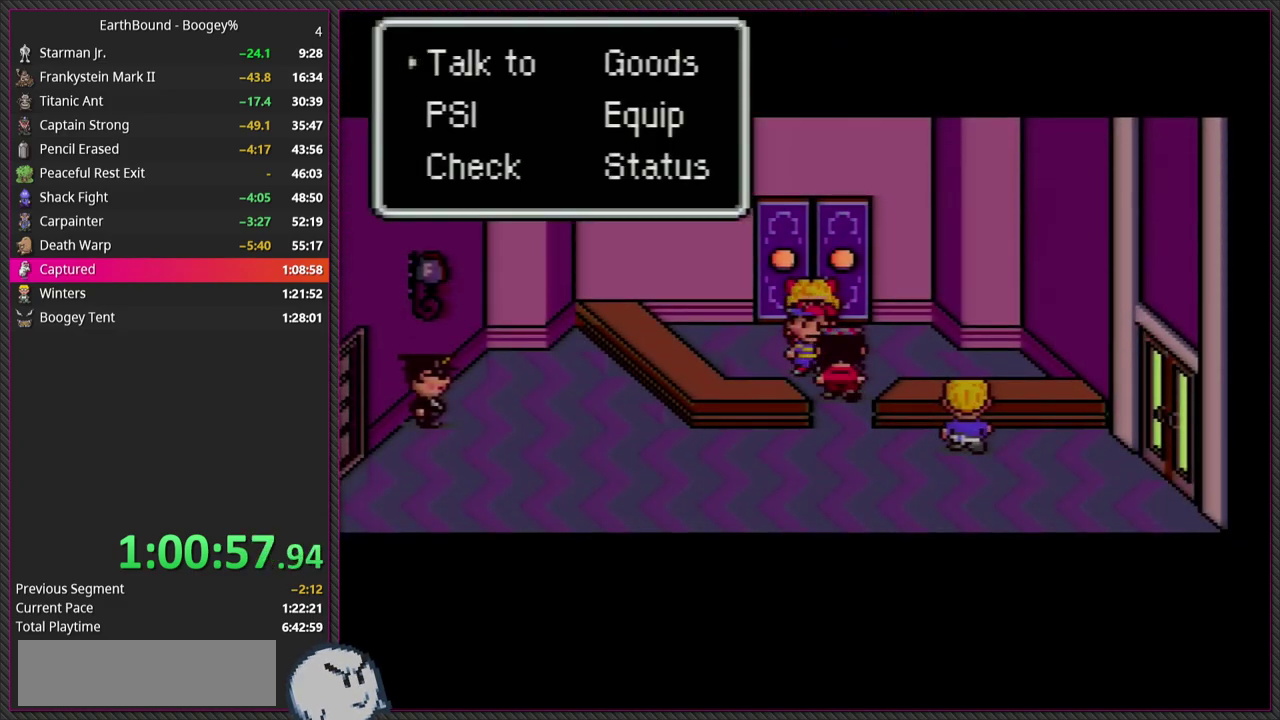
{"buttons": ["L1"], "events": [[33, "CIRCLE", "down"], [167, "CIRCLE", "up"], [250, "CIRCLE", "down"], [367, "CIRCLE", "up"], [417, "L1", "down"]]}
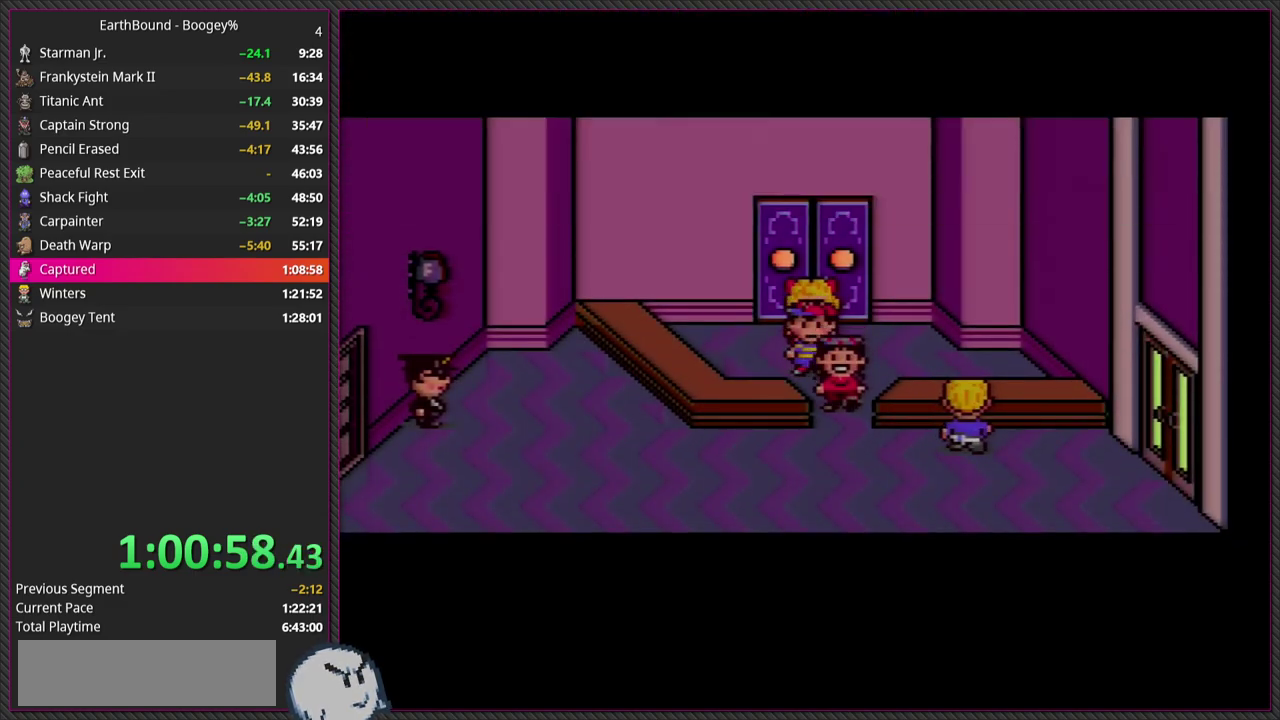
{"buttons": [], "events": [[67, "CIRCLE", "down"], [67, "L1", "up"], [150, "CIRCLE", "up"]]}